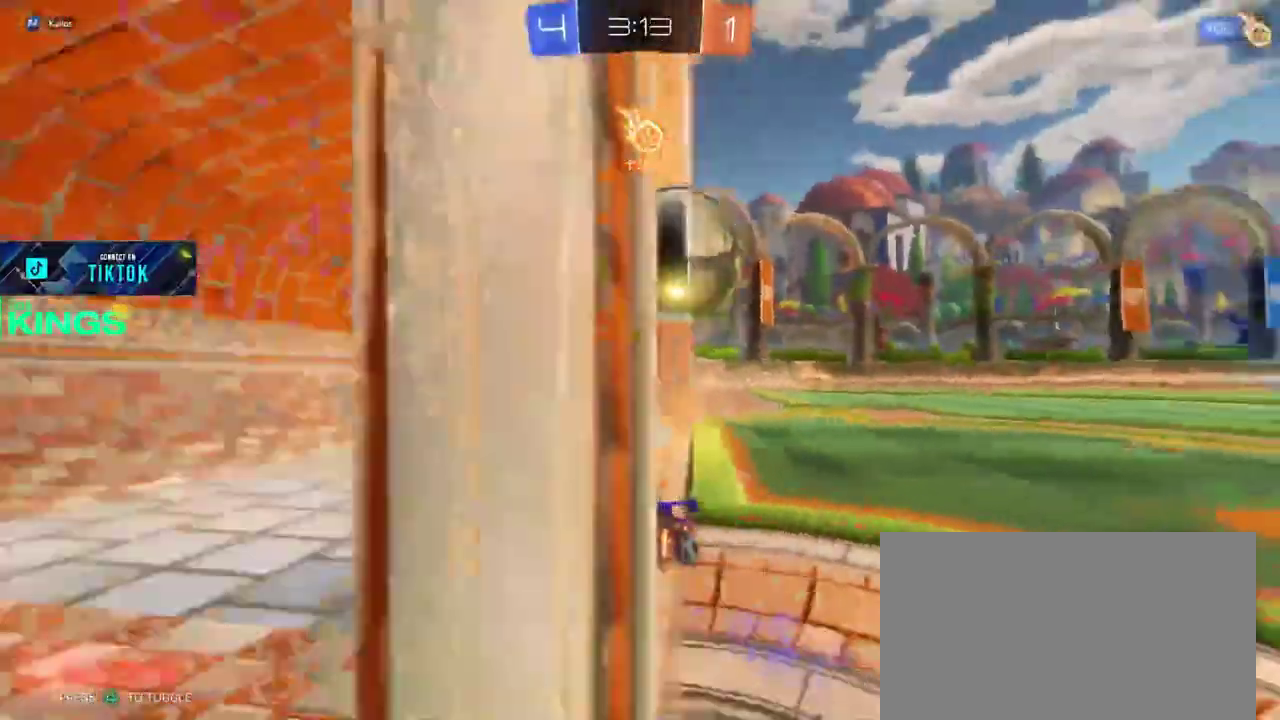
Gameplay with a controller (PlayStation layout); each line is a JSON object with the inputs held at the frame after it. "events" lists button and stick changes between this image and that frame as [ms after this image, input, new state], when the widget could be followed in between. This document gives stick clicks only as held states, not as events. Not read: SELECT.
{"buttons": ["R2"], "left_stick": "right", "right_stick": "center"}
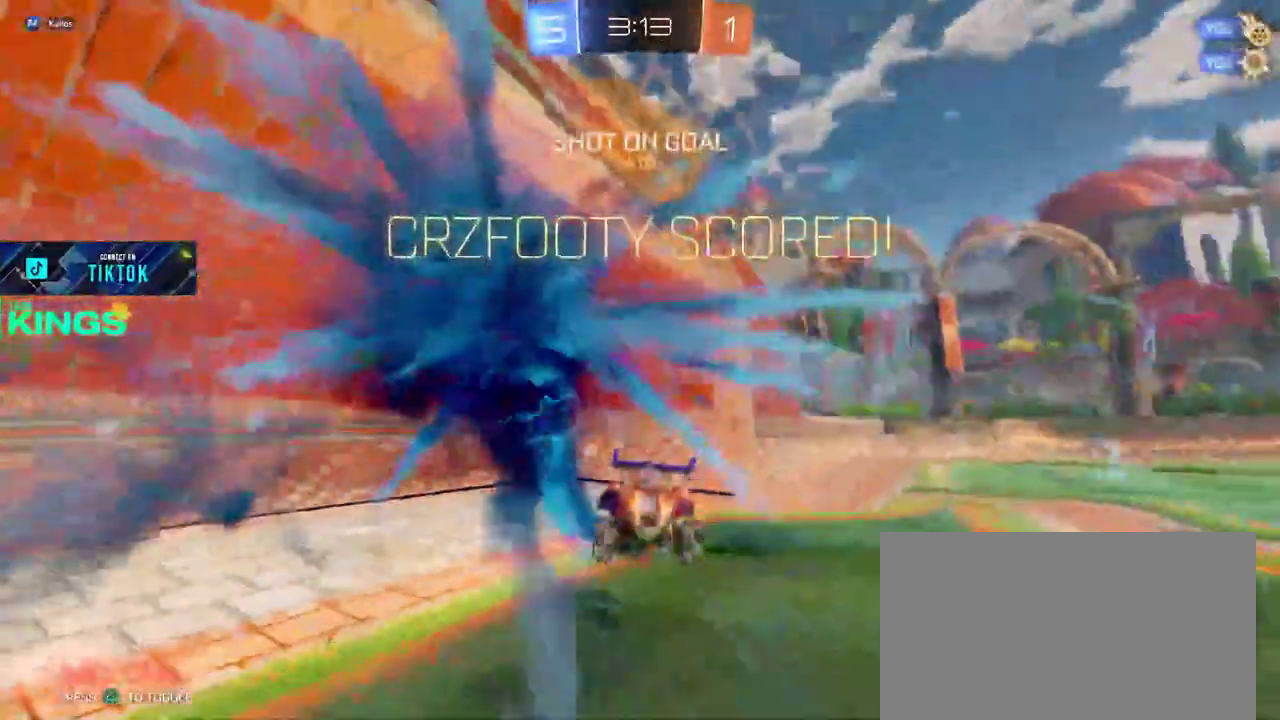
{"buttons": ["R2"], "left_stick": "left", "right_stick": "center"}
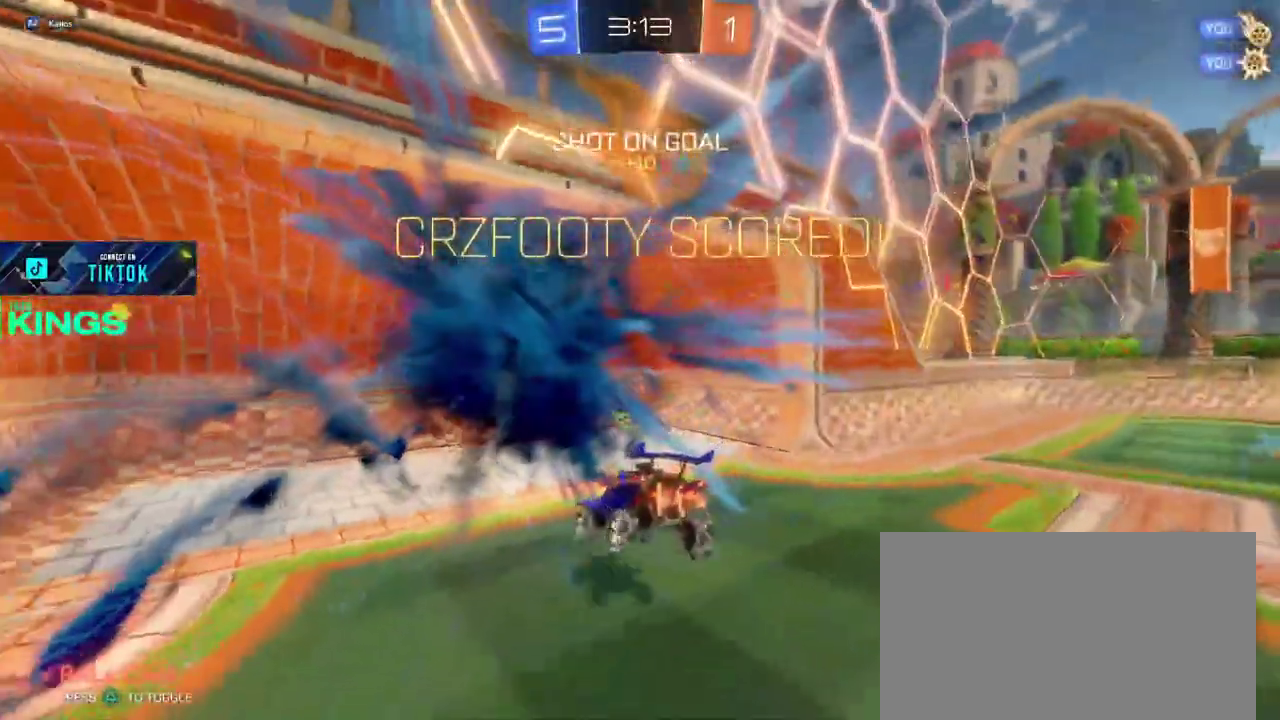
{"buttons": ["R2"], "left_stick": "left", "right_stick": "center"}
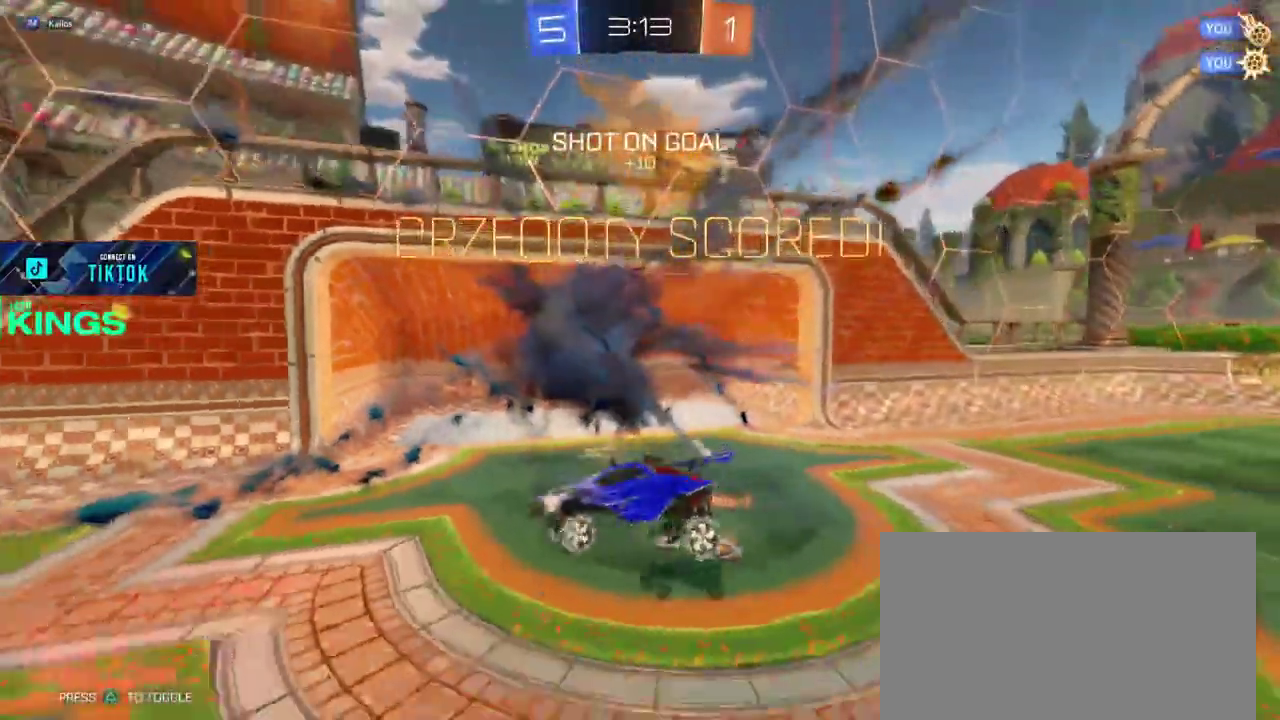
{"buttons": ["R2"], "left_stick": "right", "right_stick": "center", "events": [[67, "left_stick", "center"], [400, "left_stick", "right"]]}
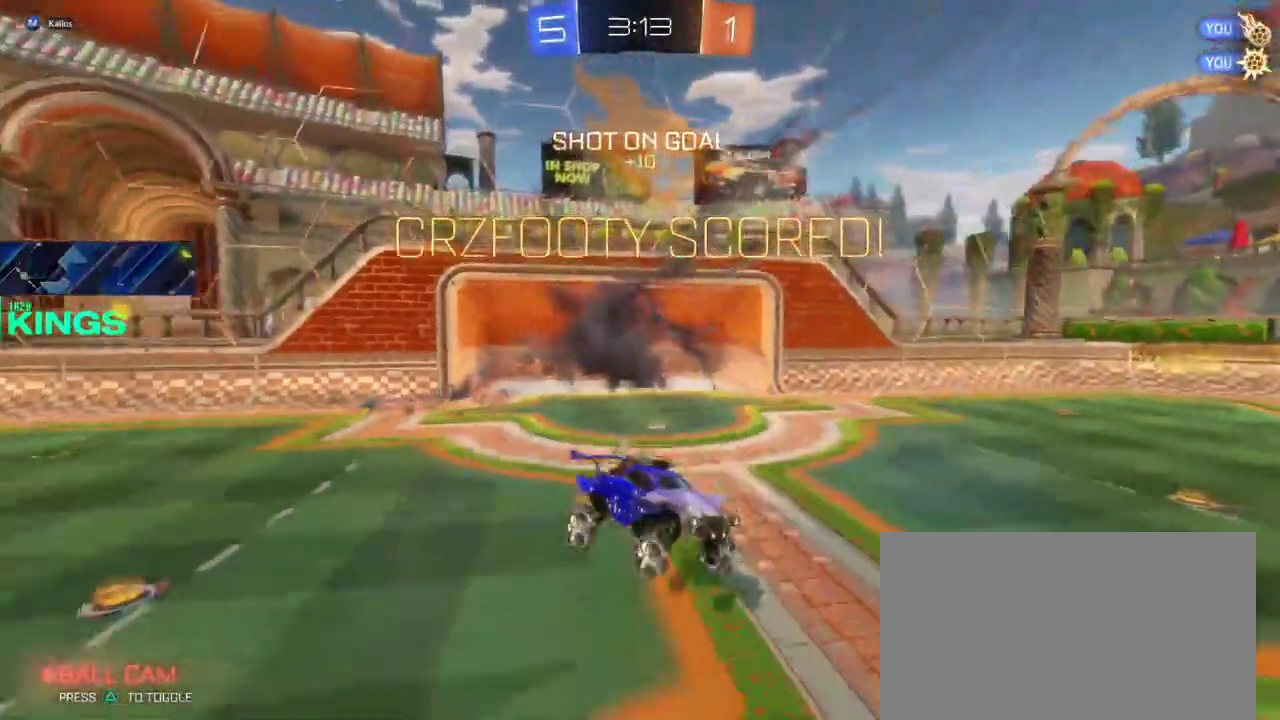
{"buttons": ["R2"], "left_stick": "right", "right_stick": "center", "events": [[67, "left_stick", "center"], [217, "left_stick", "right"], [367, "left_stick", "center"], [500, "left_stick", "right"]]}
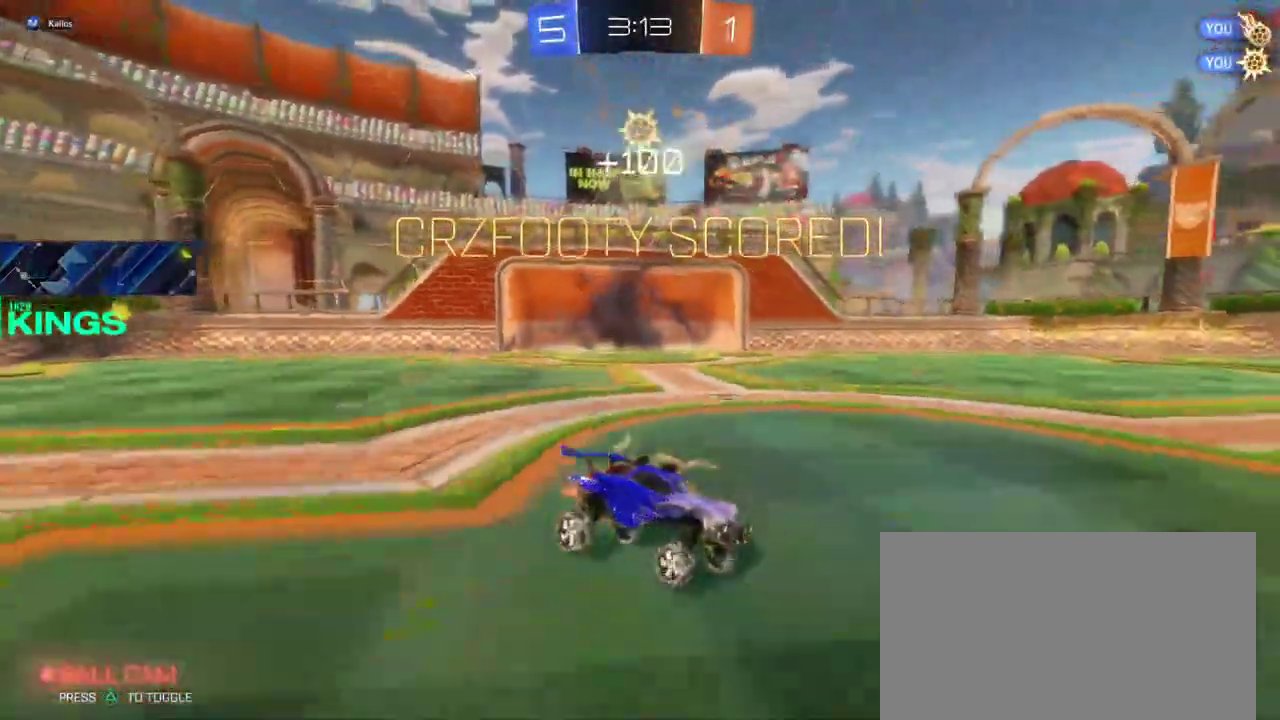
{"buttons": ["R2"], "left_stick": "right", "right_stick": "center", "events": [[167, "left_stick", "center"], [400, "left_stick", "right"]]}
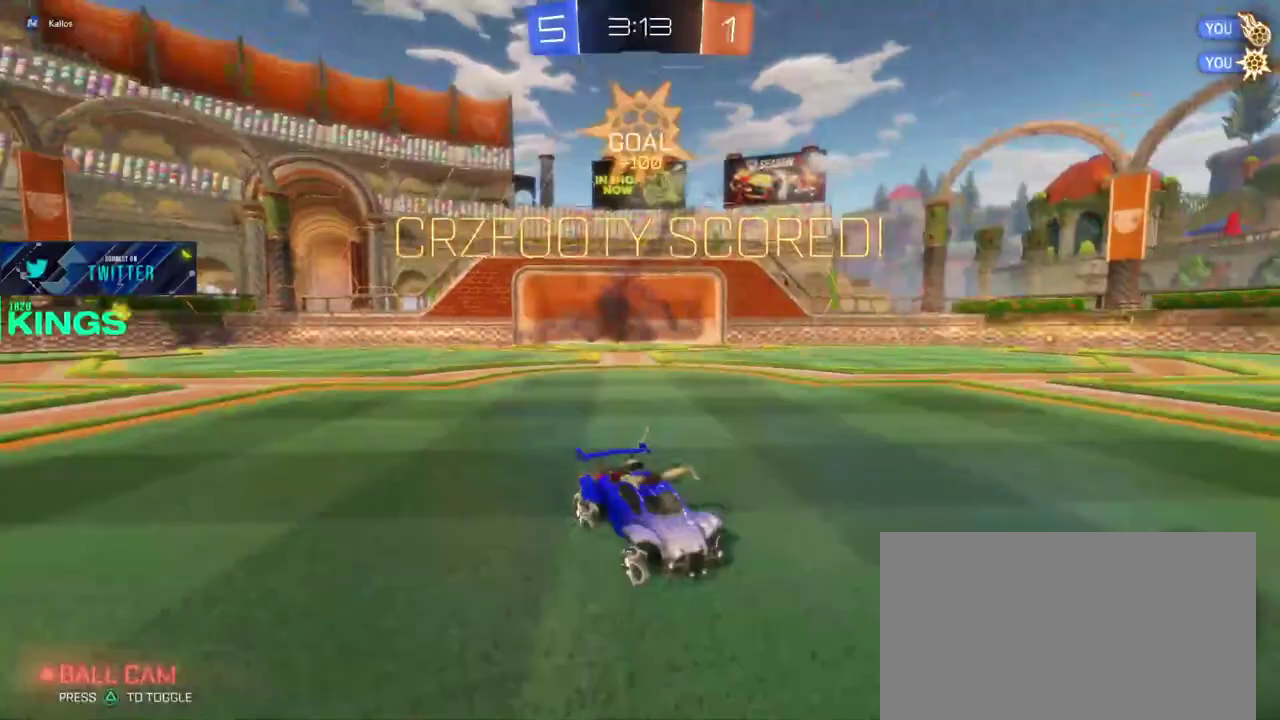
{"buttons": ["CROSS", "R2"], "left_stick": "up", "right_stick": "center", "events": [[217, "left_stick", "center"], [283, "CROSS", "down"], [333, "left_stick", "up"], [350, "CROSS", "up"], [417, "CROSS", "down"]]}
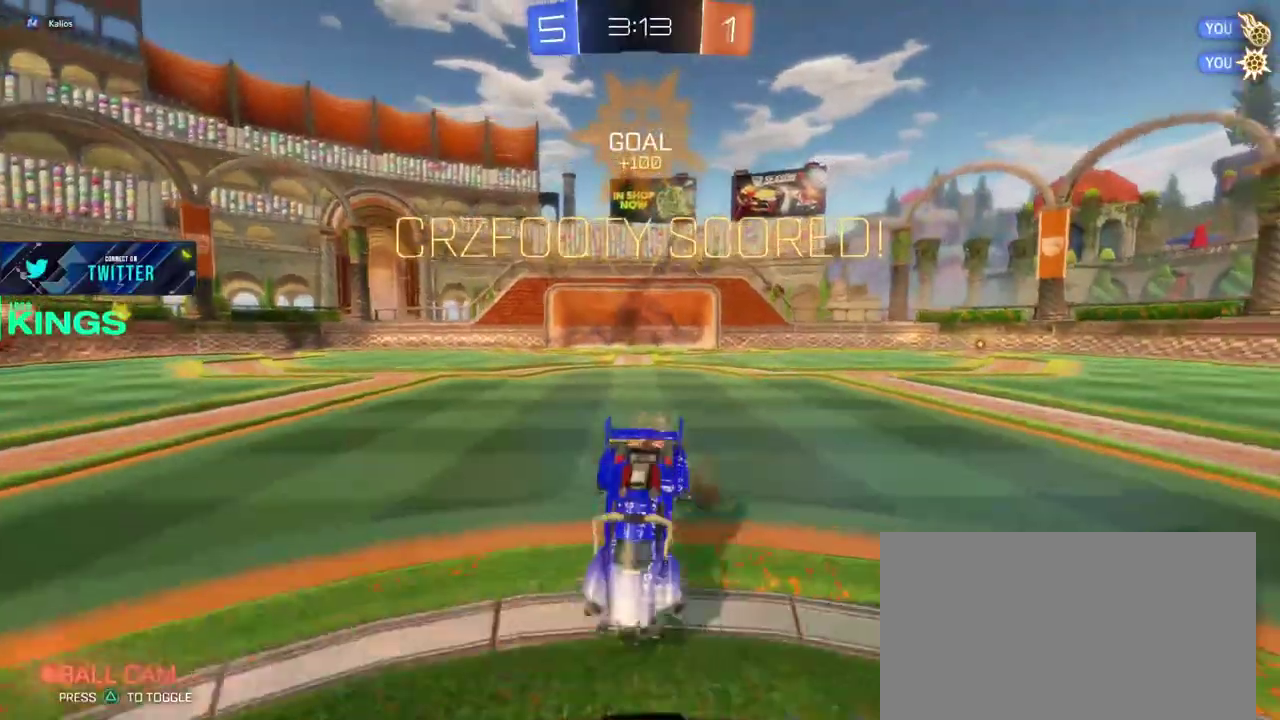
{"buttons": ["R2"], "left_stick": "center", "right_stick": "center", "events": [[17, "CROSS", "up"], [133, "left_stick", "center"], [383, "TRIANGLE", "down"], [500, "TRIANGLE", "up"]]}
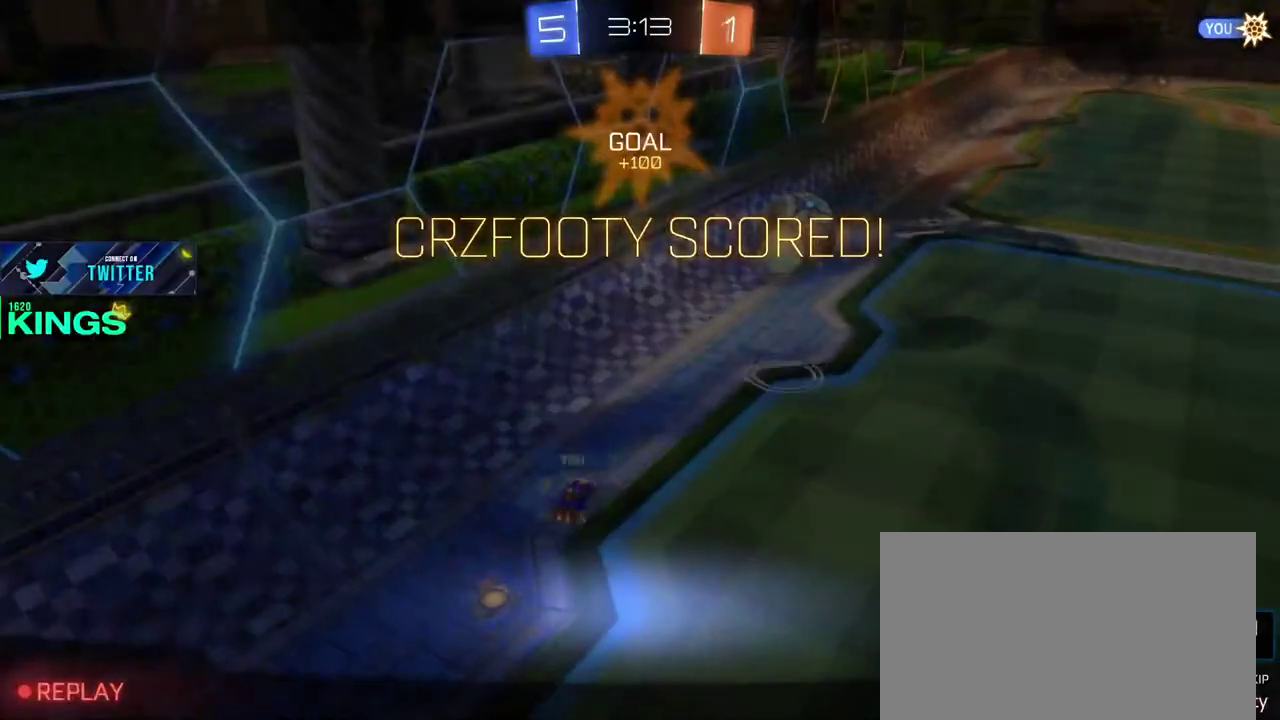
{"buttons": ["R2"], "left_stick": "center", "right_stick": "center", "events": []}
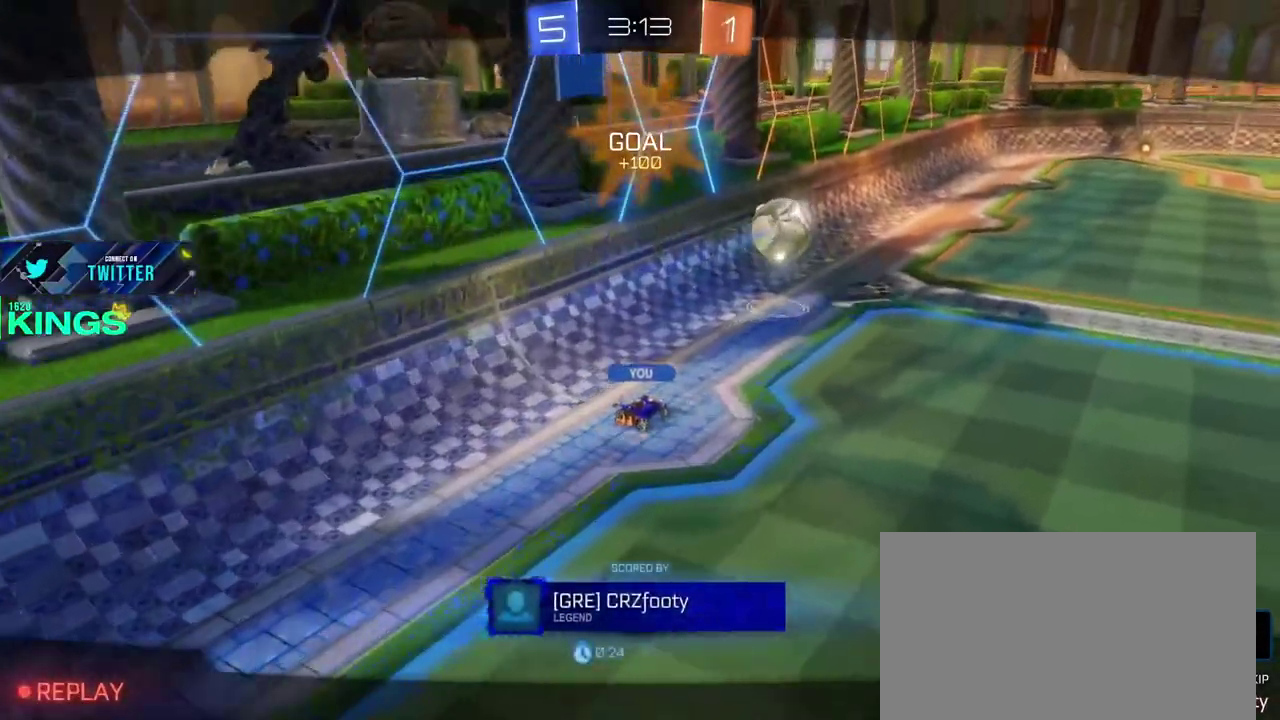
{"buttons": ["R2"], "left_stick": "center", "right_stick": "center", "events": [[217, "CROSS", "down"], [350, "CROSS", "up"]]}
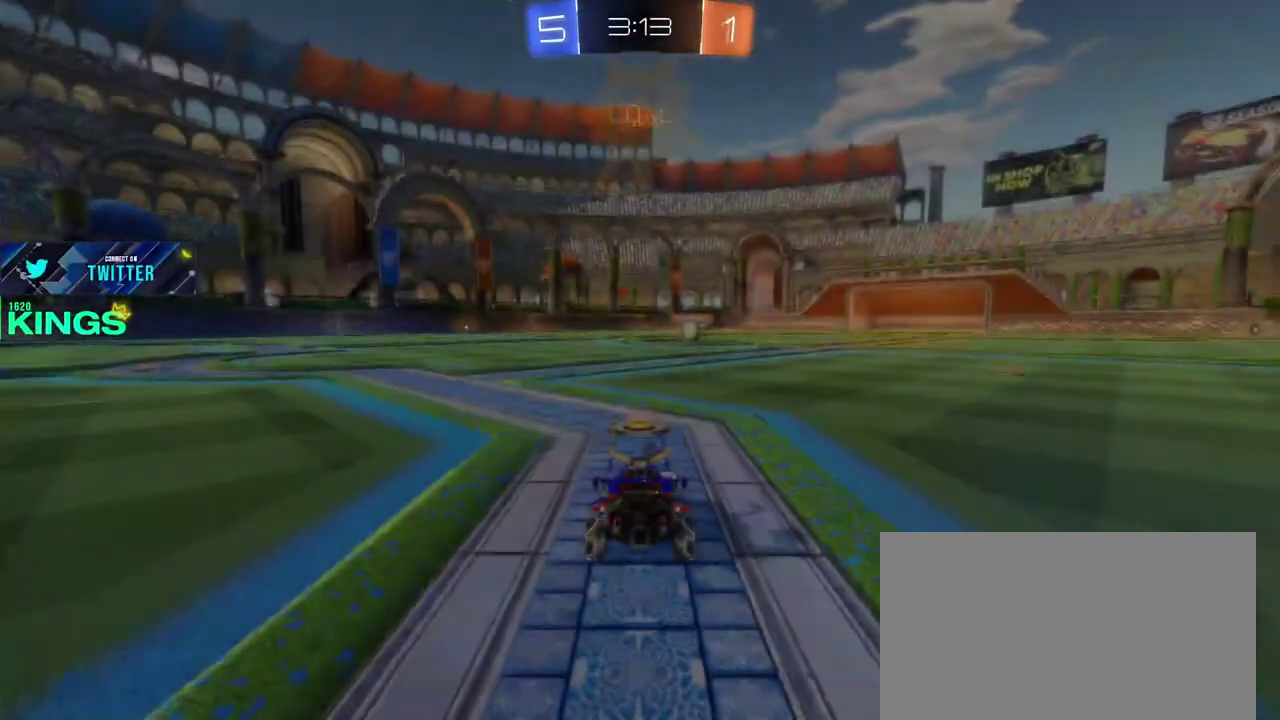
{"buttons": ["R2"], "left_stick": "center", "right_stick": "center", "events": []}
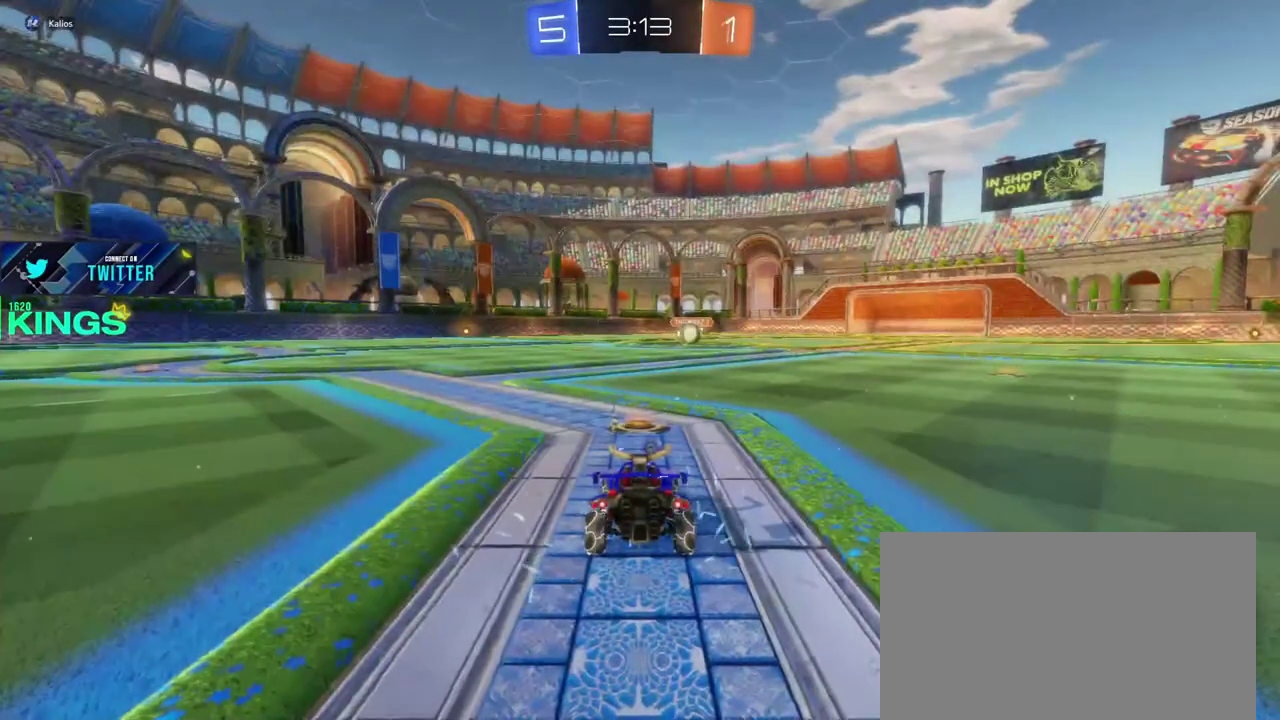
{"buttons": ["R2"], "left_stick": "center", "right_stick": "center", "events": []}
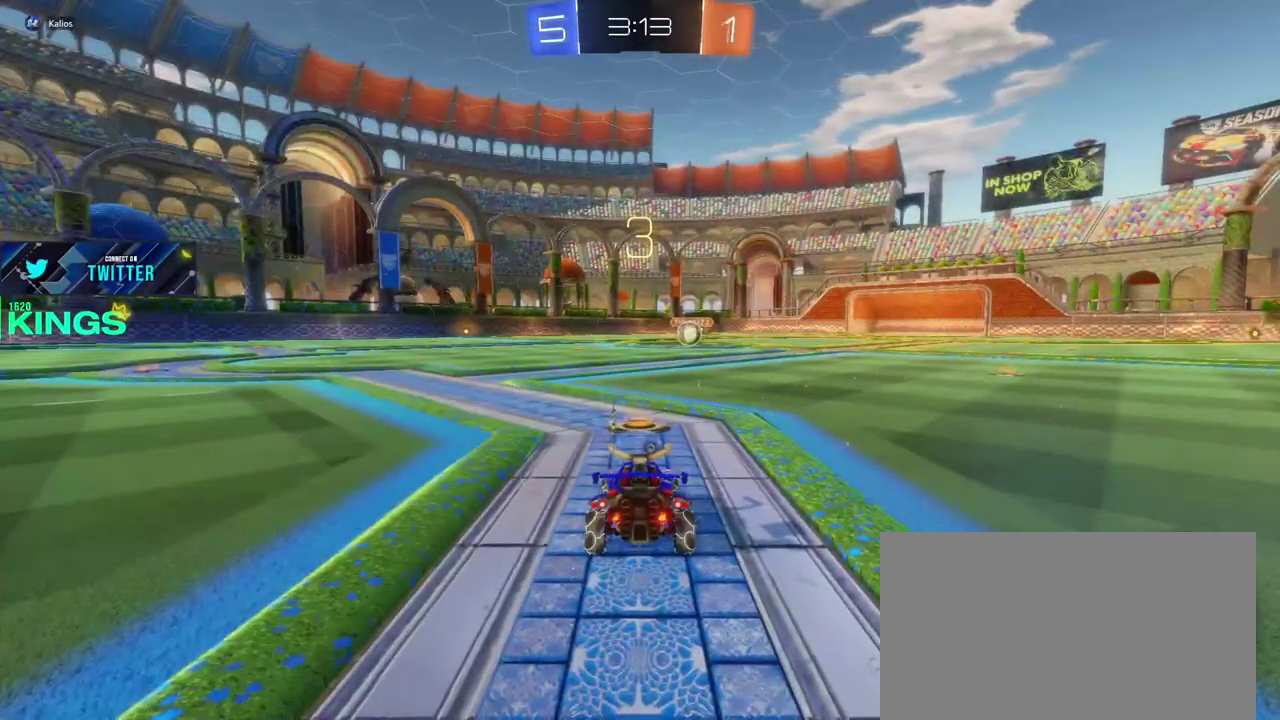
{"buttons": ["R2"], "left_stick": "center", "right_stick": "center", "events": []}